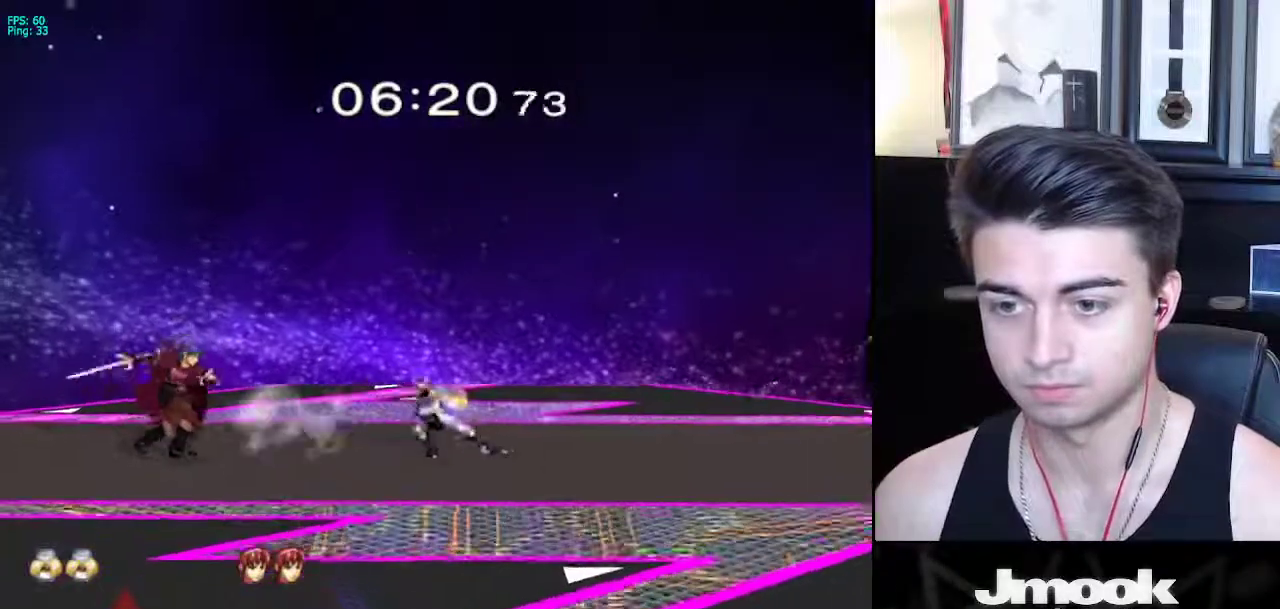
Gameplay with a controller (Nintendo layout); each line is a JSON object with the inputs held at the frame after it. "events" lists button and stick changes between this image and that frame as [ms after this image, input, new state], when the widget could be followed in between. Not read: L3 R3 START.
{"buttons": ["X", "L1"], "left_stick": "center", "right_stick": "center", "events": [[133, "left_stick", "left"], [233, "left_stick", "right"], [317, "left_stick", "left"], [400, "left_stick", "center"], [433, "L1", "down"], [500, "X", "down"]]}
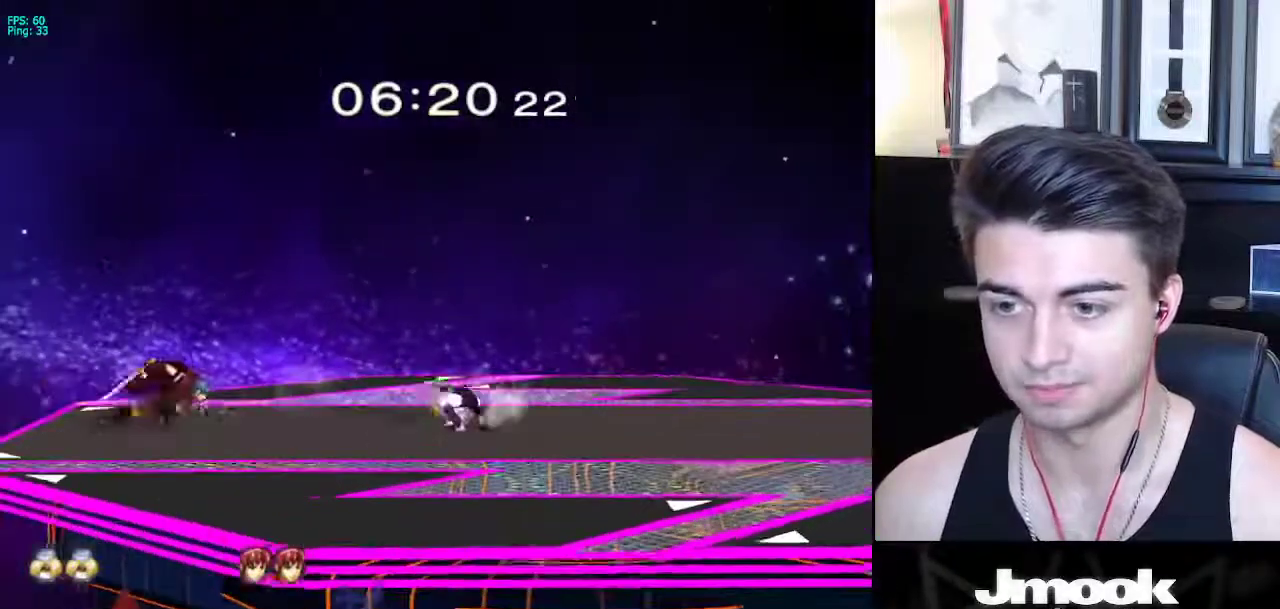
{"buttons": [], "left_stick": "down", "right_stick": "center", "events": [[33, "X", "up"], [250, "L1", "up"], [300, "right_stick", "left"], [400, "left_stick", "down"], [433, "L1", "down"], [433, "right_stick", "center"], [500, "L1", "up"]]}
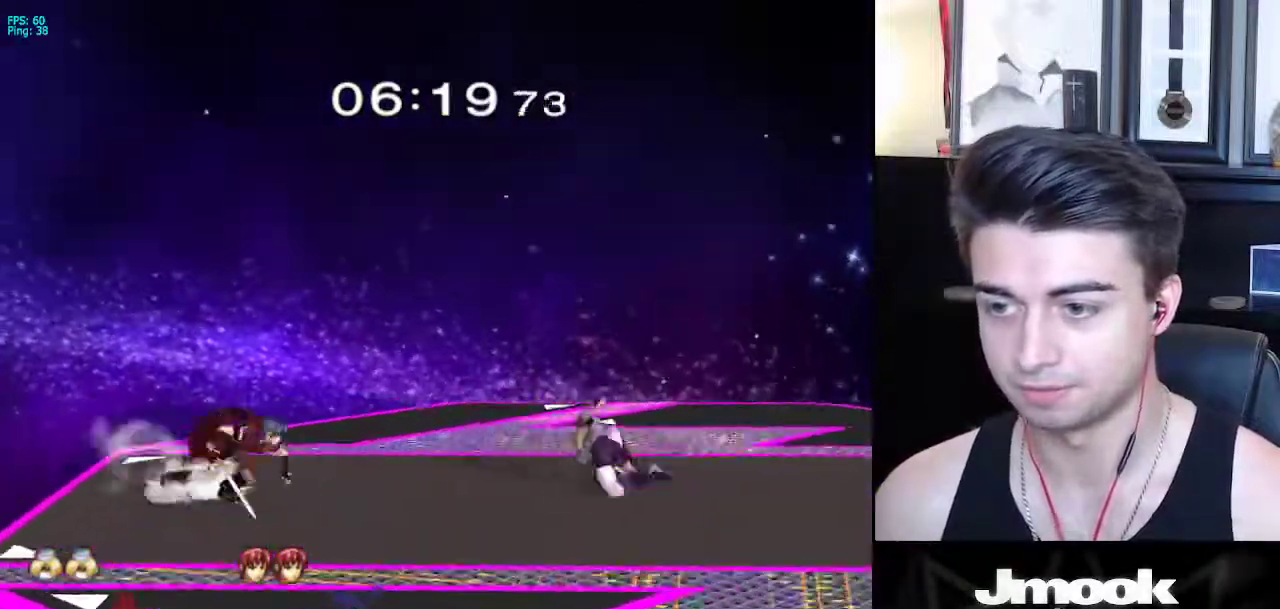
{"buttons": [], "left_stick": "left", "right_stick": "center", "events": [[17, "left_stick", "center"], [117, "left_stick", "down-right"], [133, "X", "down"], [183, "R1", "down"], [233, "X", "up"], [267, "left_stick", "down-left"], [317, "R1", "up"], [383, "left_stick", "left"]]}
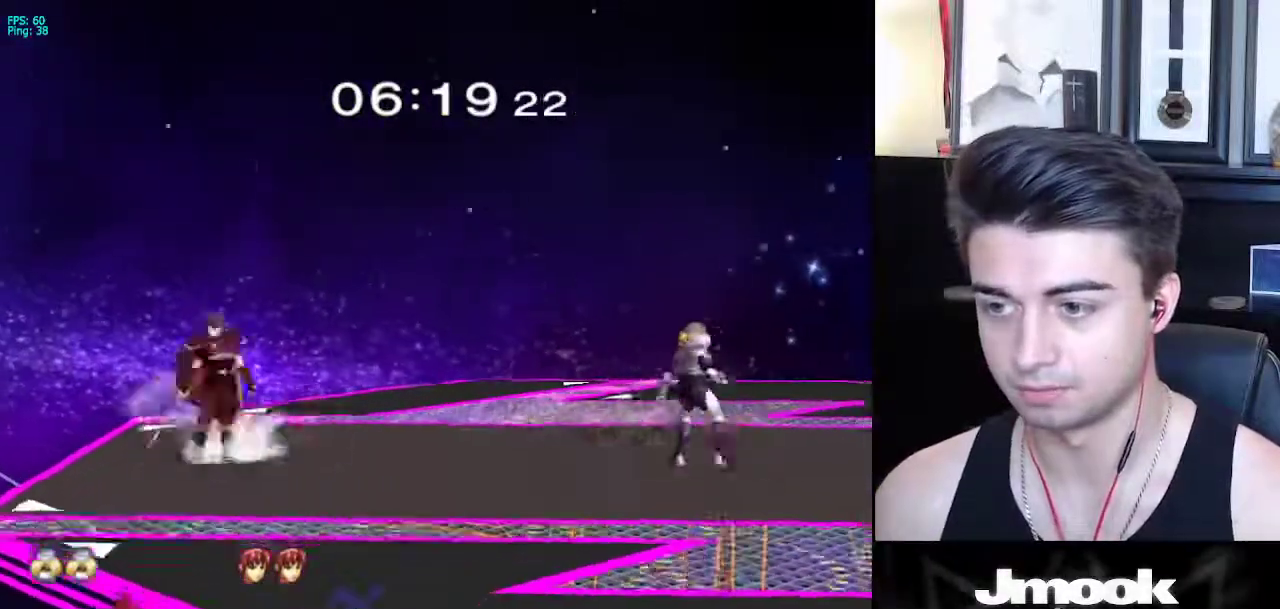
{"buttons": ["X", "L1"], "left_stick": "down-left", "right_stick": "center", "events": [[117, "L1", "down"], [467, "X", "down"], [467, "left_stick", "down-left"]]}
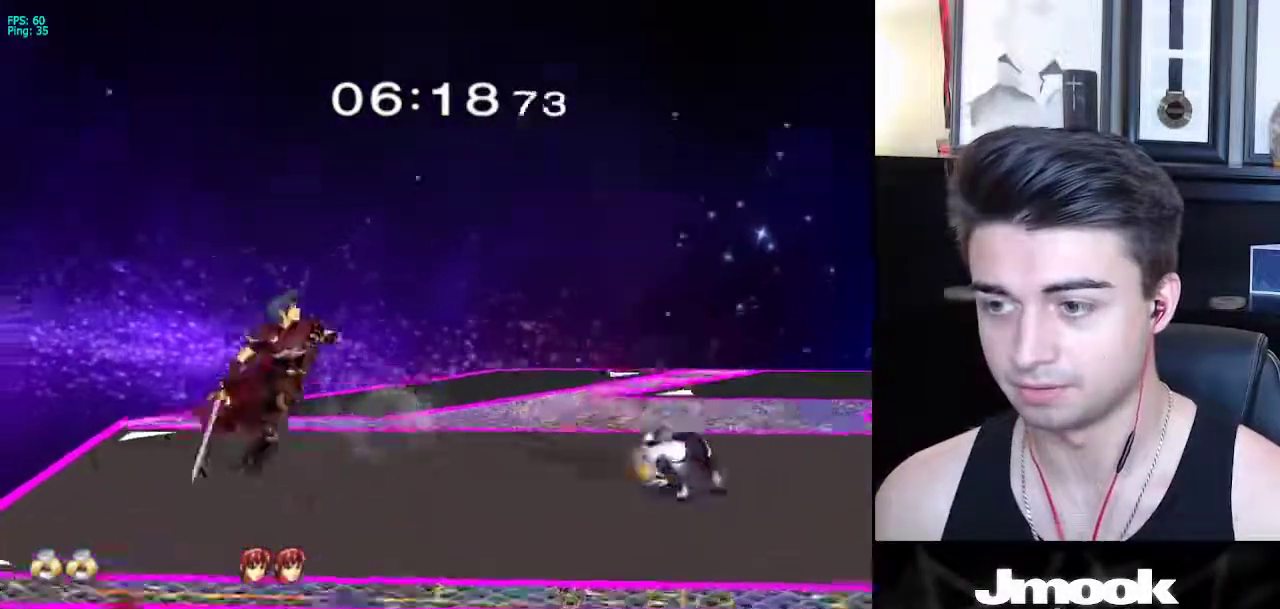
{"buttons": [], "left_stick": "down", "right_stick": "center", "events": [[17, "R1", "down"], [17, "left_stick", "down-right"], [67, "L1", "up"], [67, "X", "up"], [133, "left_stick", "center"], [150, "R1", "up"], [233, "B", "down"], [367, "Z", "down"], [450, "B", "up"], [467, "Z", "up"], [500, "left_stick", "down"]]}
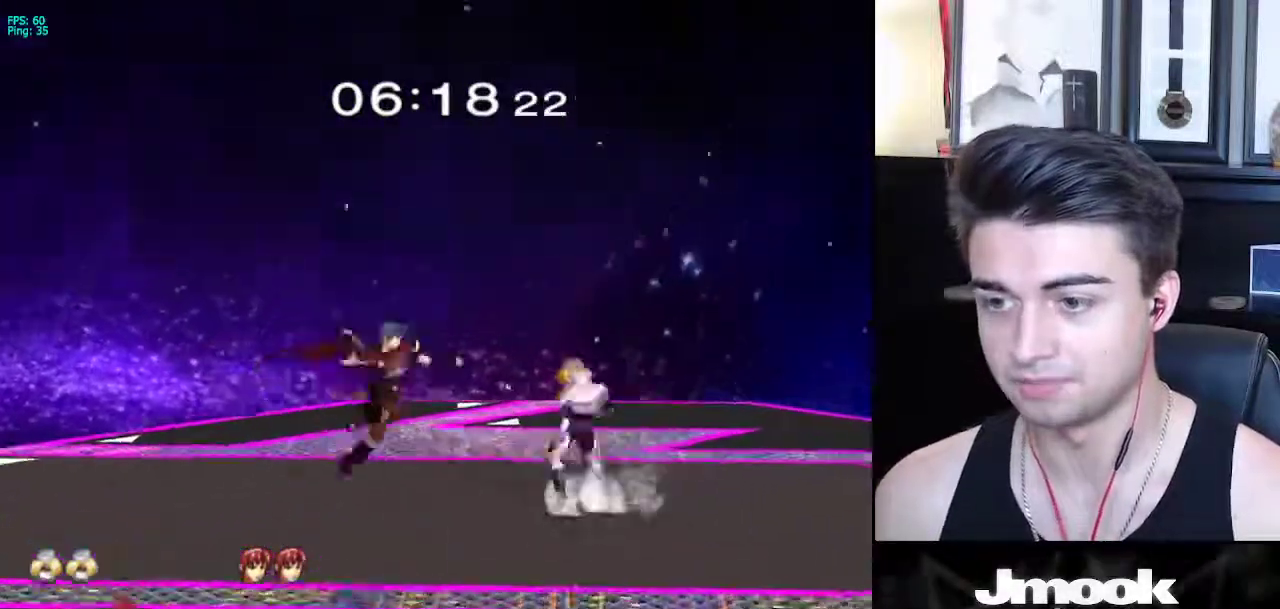
{"buttons": ["L1"], "left_stick": "center", "right_stick": "center", "events": [[283, "L1", "down"], [283, "left_stick", "down-left"], [467, "left_stick", "center"]]}
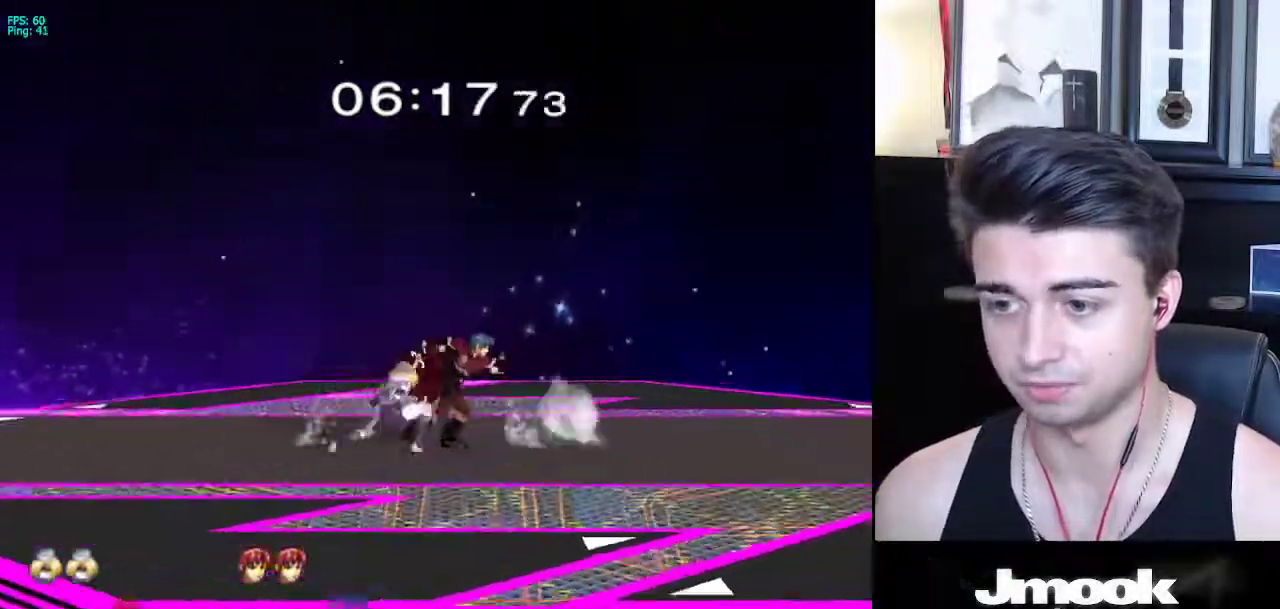
{"buttons": [], "left_stick": "center", "right_stick": "center", "events": [[183, "L1", "up"], [333, "left_stick", "left"], [433, "left_stick", "center"]]}
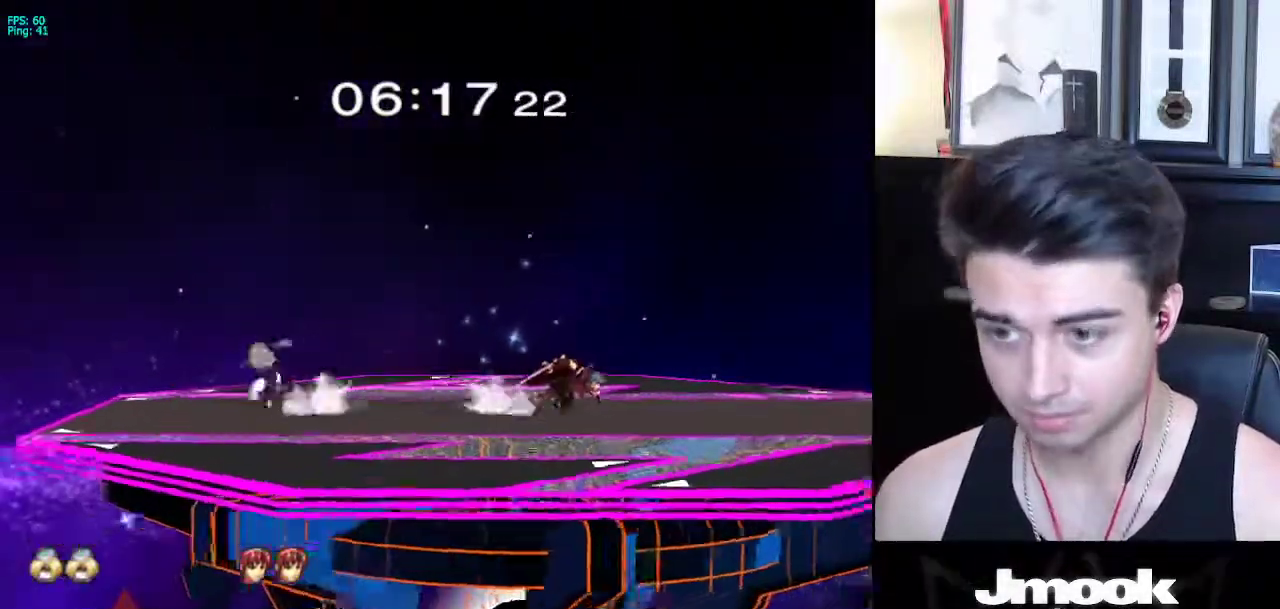
{"buttons": [], "left_stick": "right", "right_stick": "center", "events": [[50, "left_stick", "right"], [183, "left_stick", "left"], [267, "left_stick", "right"]]}
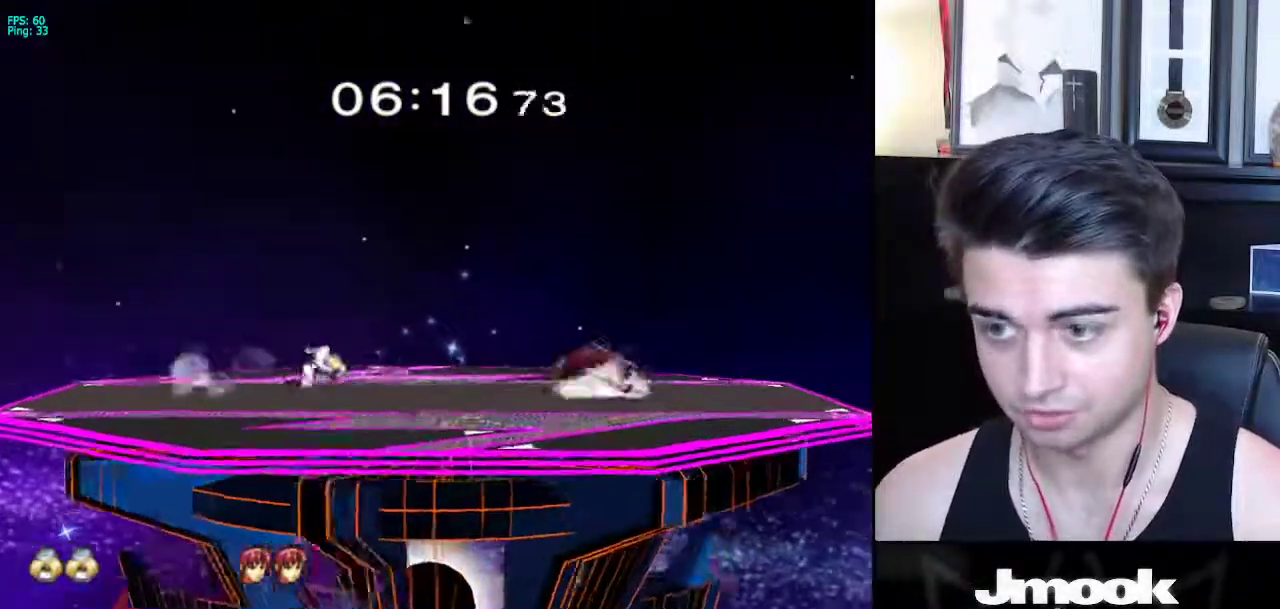
{"buttons": ["L1"], "left_stick": "right", "right_stick": "center", "events": [[183, "L1", "down"]]}
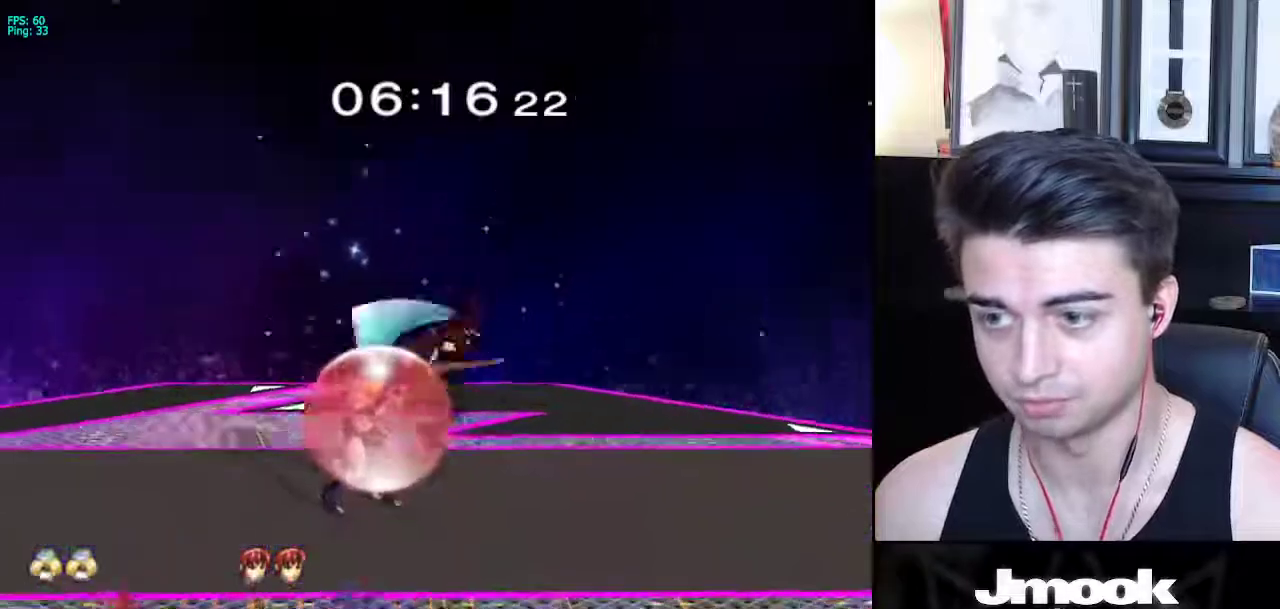
{"buttons": ["L1"], "left_stick": "up-right", "right_stick": "center", "events": [[17, "left_stick", "center"], [300, "X", "down"], [333, "X", "up"], [483, "left_stick", "up-right"]]}
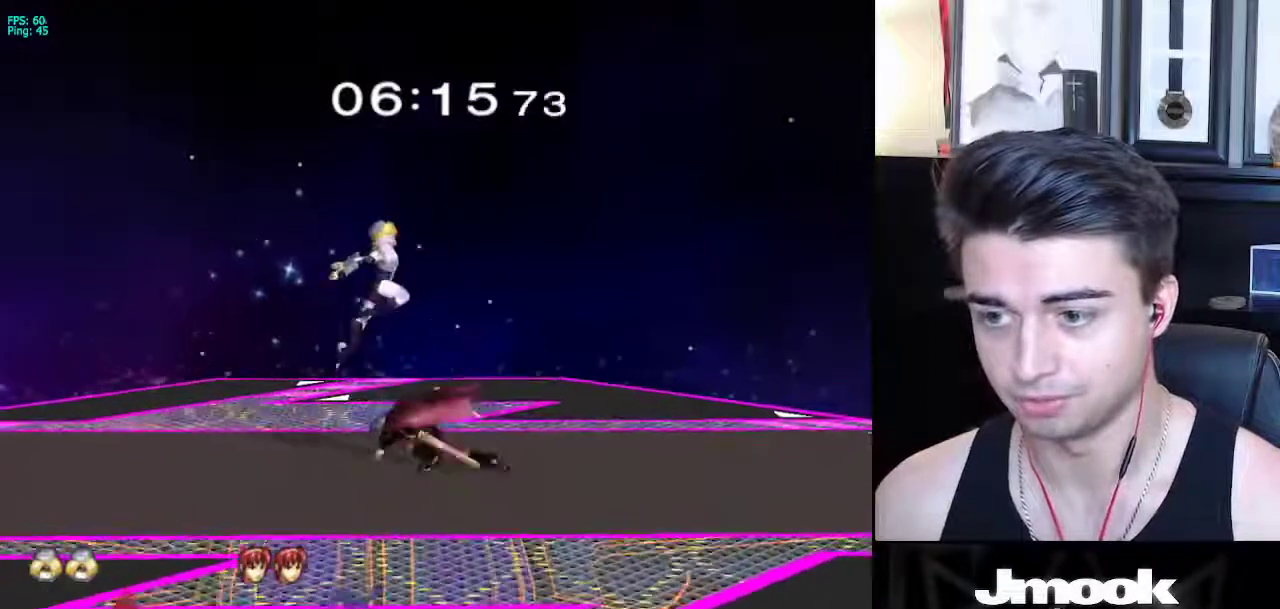
{"buttons": [], "left_stick": "center", "right_stick": "center", "events": [[67, "L1", "up"], [100, "right_stick", "right"], [167, "left_stick", "down-right"], [200, "L1", "down"], [217, "right_stick", "center"], [283, "left_stick", "center"], [300, "L1", "up"], [367, "left_stick", "right"], [433, "left_stick", "center"]]}
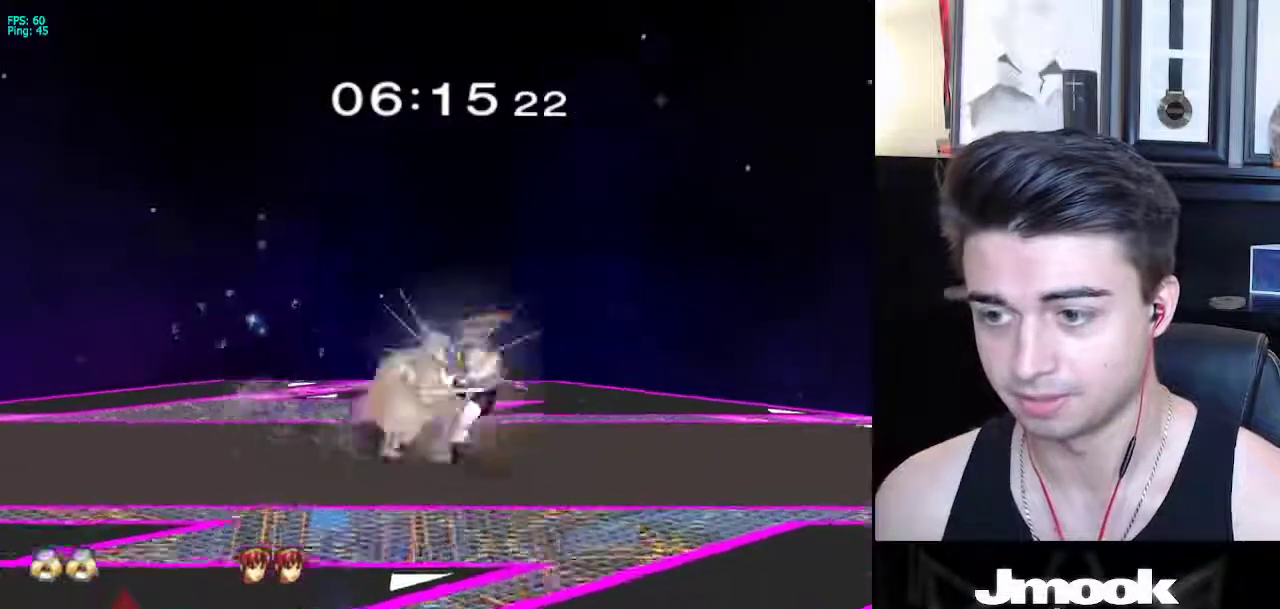
{"buttons": [], "left_stick": "right", "right_stick": "center", "events": [[100, "A", "down"], [150, "left_stick", "right"], [167, "X", "down"], [183, "A", "up"], [250, "A", "down"], [250, "X", "up"], [283, "A", "up"], [283, "B", "down"], [300, "A", "down"], [317, "B", "up"], [350, "A", "up"], [350, "X", "down"], [367, "X", "up"], [400, "A", "down"], [417, "A", "up"], [417, "B", "down"], [467, "A", "down"], [467, "B", "up"], [483, "A", "up"]]}
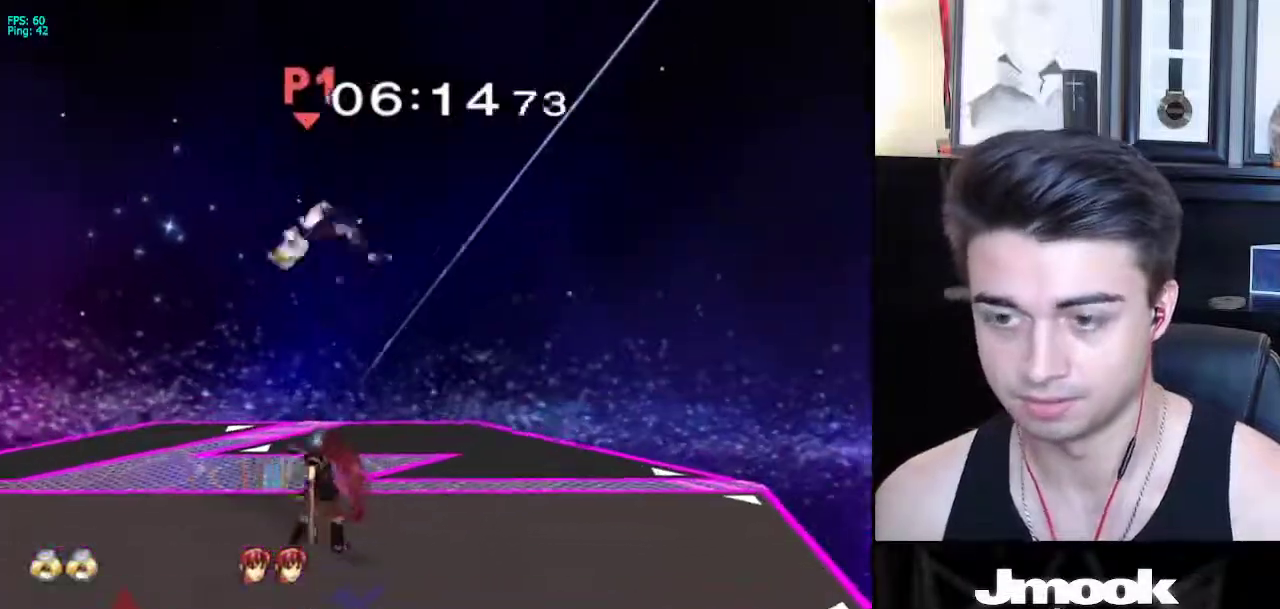
{"buttons": [], "left_stick": "left", "right_stick": "left", "events": [[100, "left_stick", "center"], [150, "right_stick", "left"], [350, "left_stick", "left"]]}
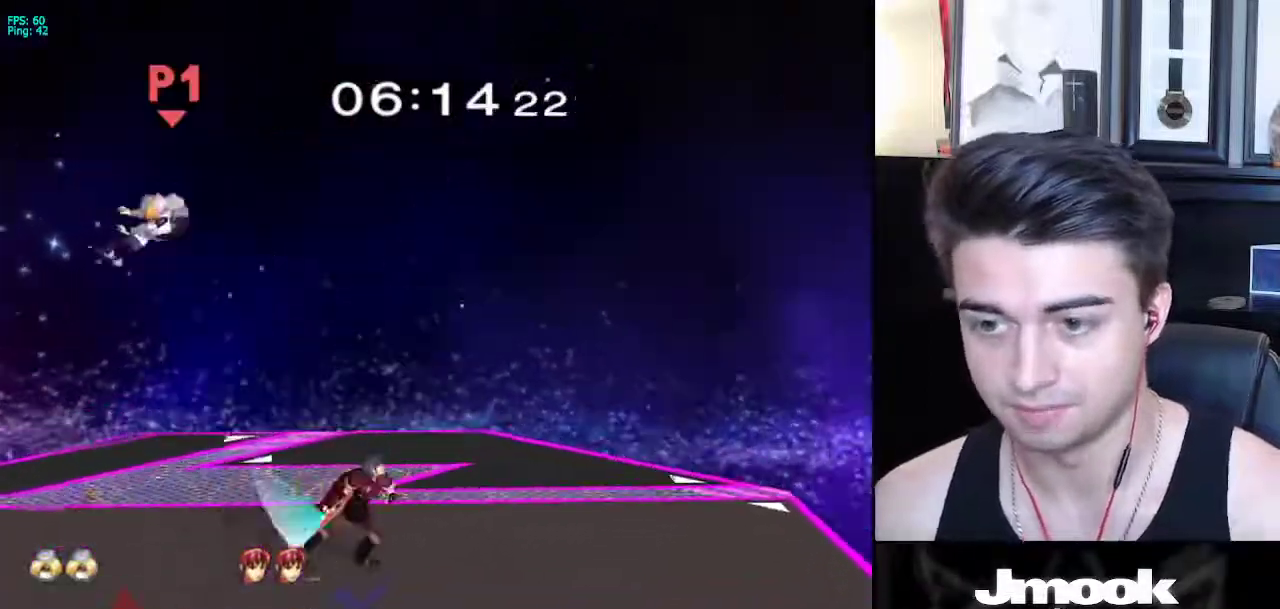
{"buttons": [], "left_stick": "center", "right_stick": "center", "events": [[217, "right_stick", "center"], [483, "left_stick", "center"]]}
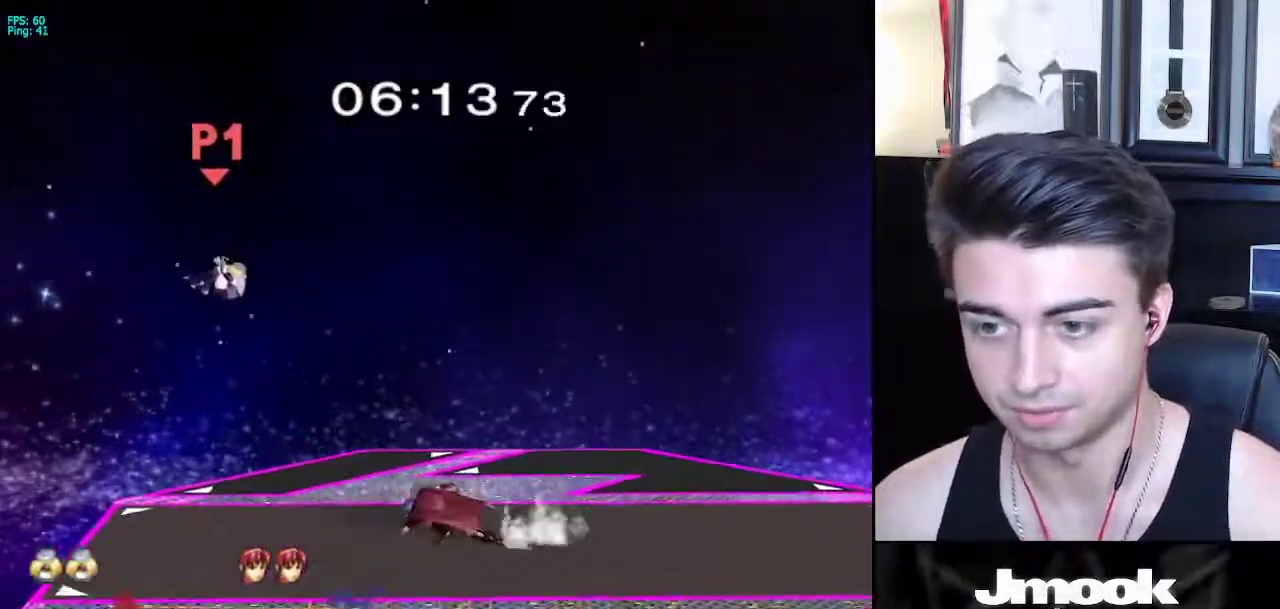
{"buttons": ["L1"], "left_stick": "center", "right_stick": "center", "events": [[100, "left_stick", "right"], [267, "left_stick", "down-right"], [283, "right_stick", "right"], [417, "L1", "down"], [467, "right_stick", "center"], [500, "left_stick", "center"]]}
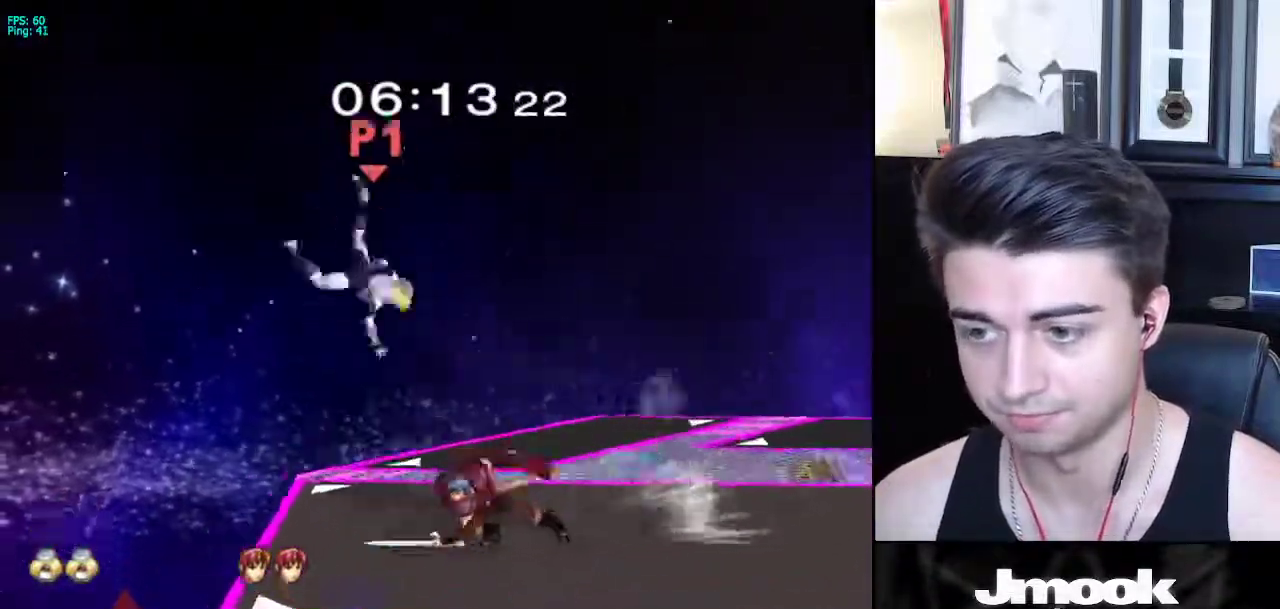
{"buttons": [], "left_stick": "right", "right_stick": "center", "events": [[50, "L1", "up"], [167, "left_stick", "right"]]}
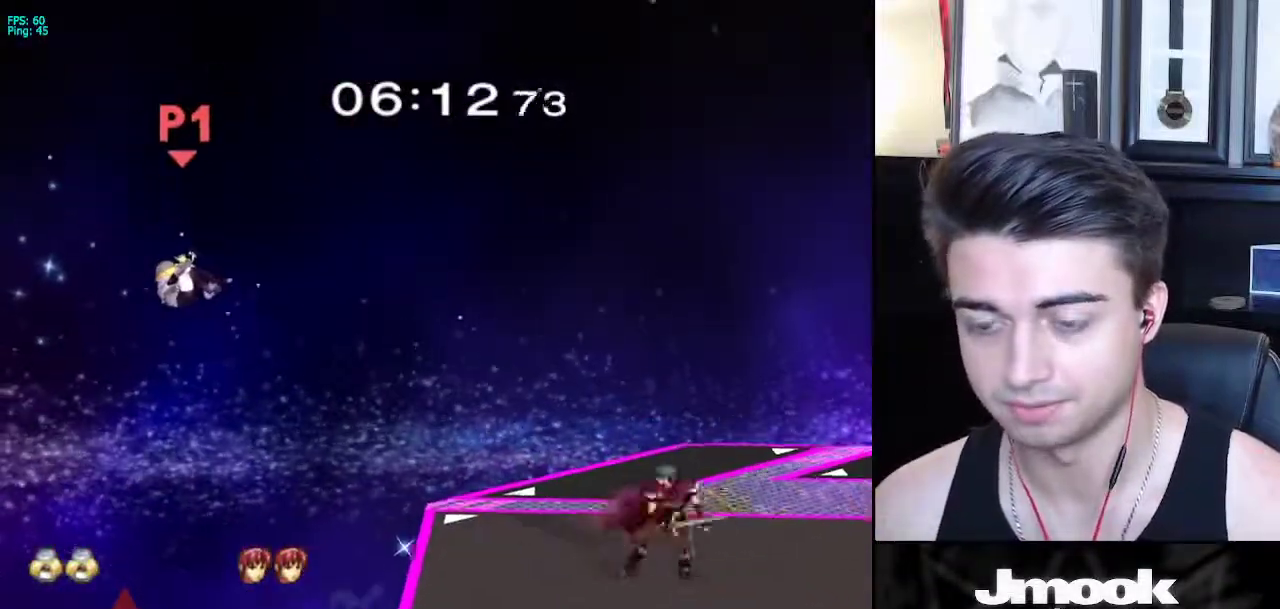
{"buttons": [], "left_stick": "right", "right_stick": "center", "events": []}
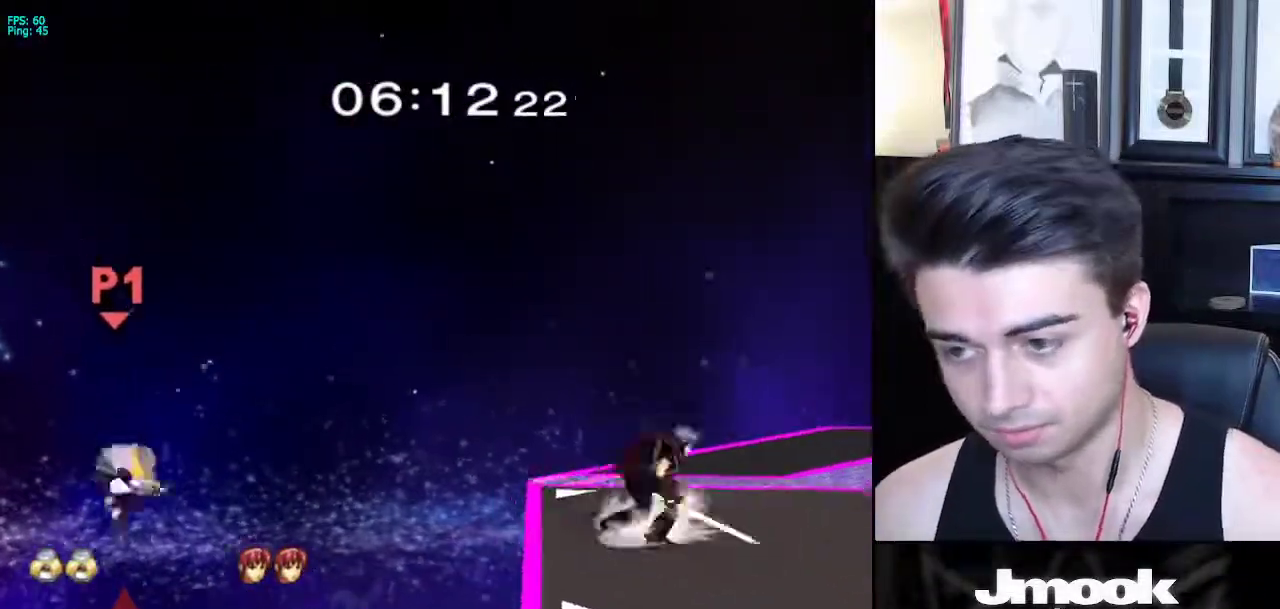
{"buttons": [], "left_stick": "right", "right_stick": "center", "events": []}
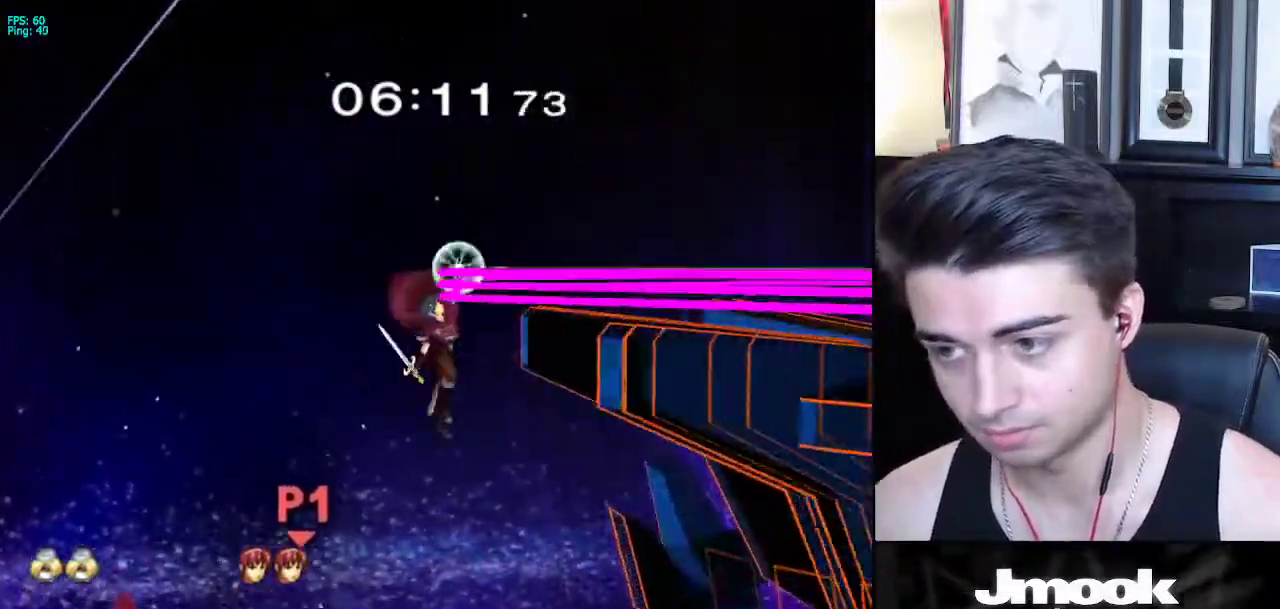
{"buttons": [], "left_stick": "up-right", "right_stick": "center", "events": [[150, "X", "down"], [267, "X", "up"], [433, "left_stick", "up-right"]]}
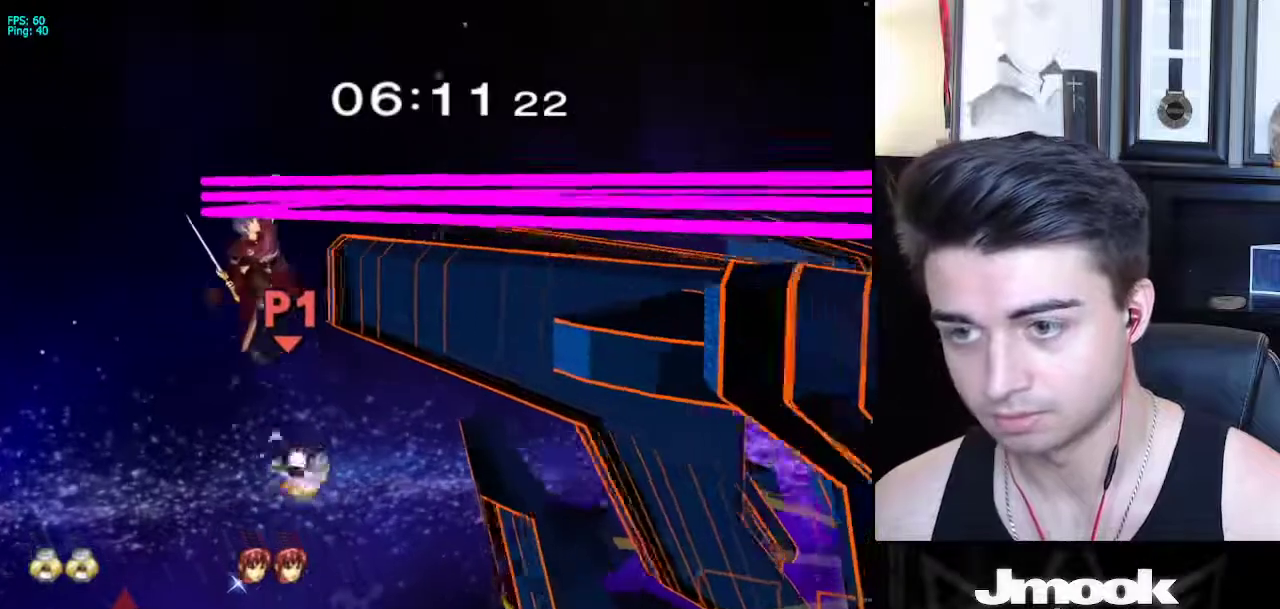
{"buttons": ["B"], "left_stick": "up", "right_stick": "center", "events": [[50, "left_stick", "up"], [333, "B", "down"]]}
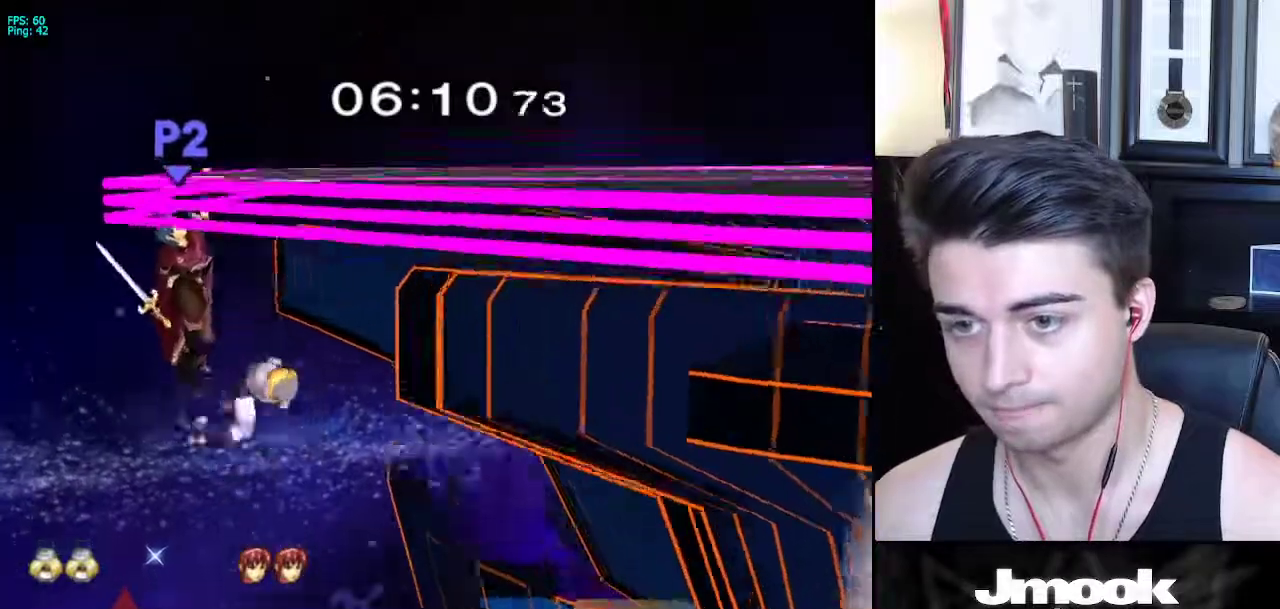
{"buttons": [], "left_stick": "up", "right_stick": "center", "events": [[17, "left_stick", "up-left"], [100, "B", "up"], [350, "left_stick", "up"]]}
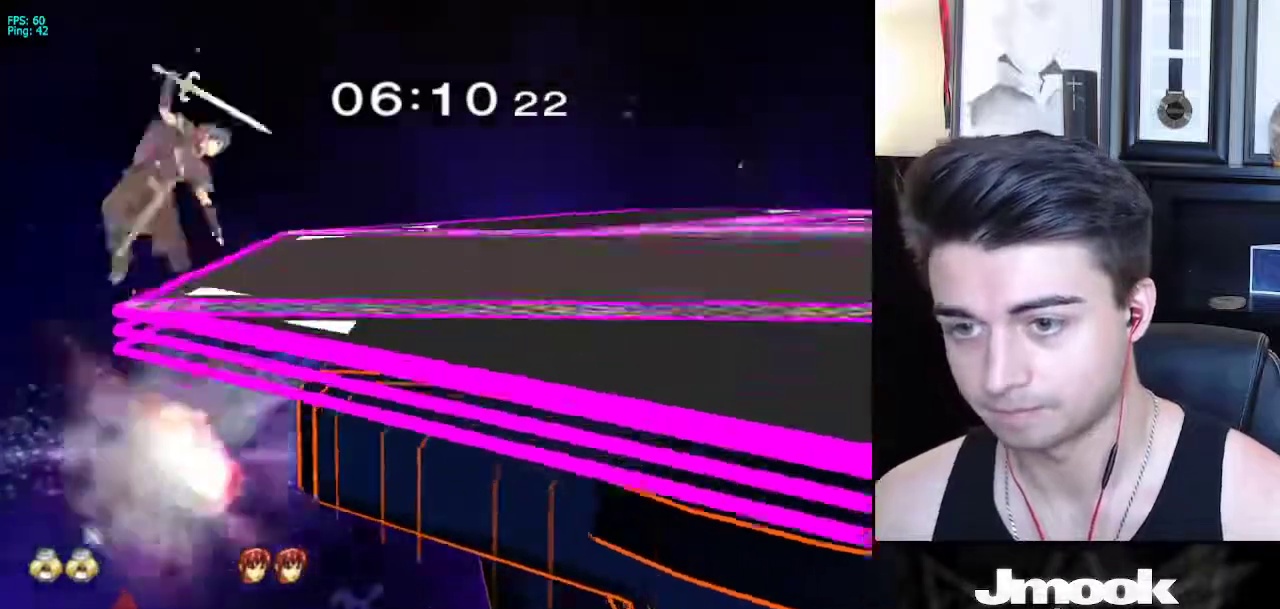
{"buttons": [], "left_stick": "right", "right_stick": "right", "events": [[133, "right_stick", "right"], [283, "left_stick", "up-right"], [400, "left_stick", "right"]]}
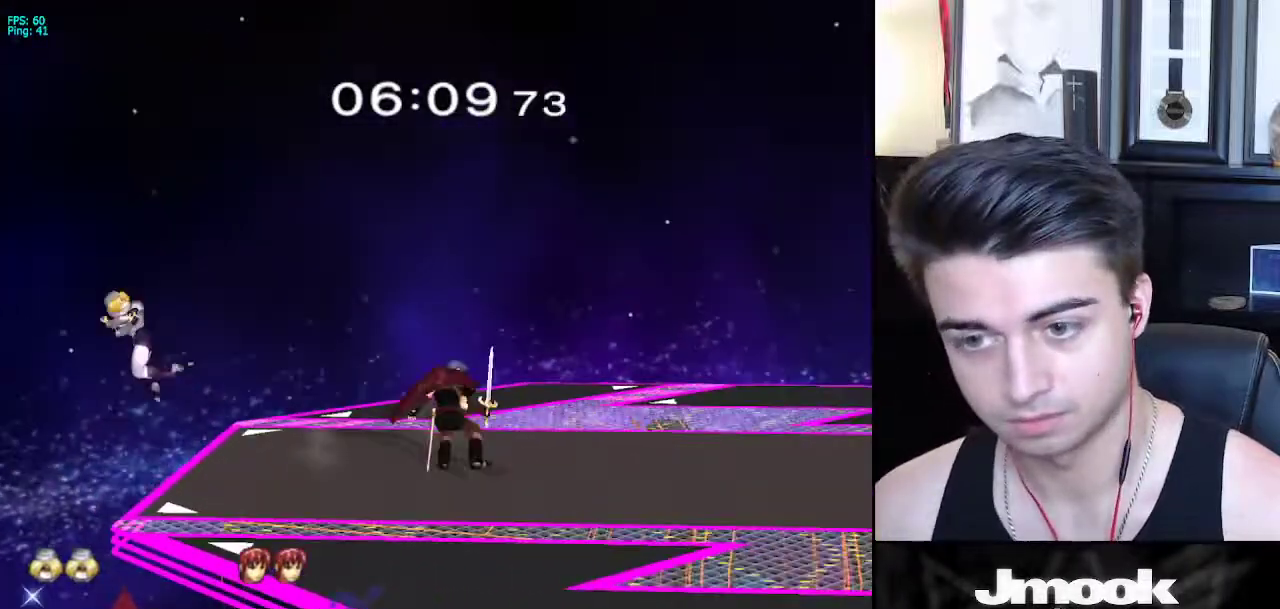
{"buttons": ["X"], "left_stick": "down-right", "right_stick": "center", "events": [[67, "right_stick", "center"], [200, "left_stick", "center"], [367, "left_stick", "down-right"], [417, "X", "down"]]}
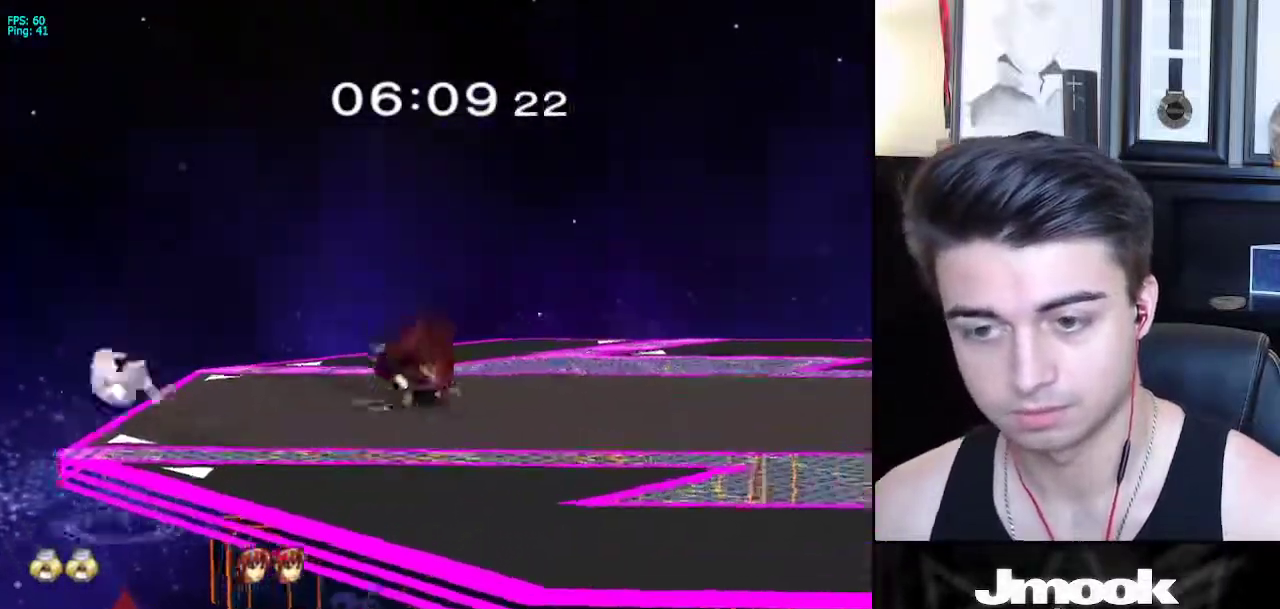
{"buttons": ["A"], "left_stick": "down-right", "right_stick": "center", "events": [[50, "R1", "down"], [83, "X", "up"], [200, "R1", "up"], [300, "A", "down"], [417, "A", "up"], [483, "A", "down"]]}
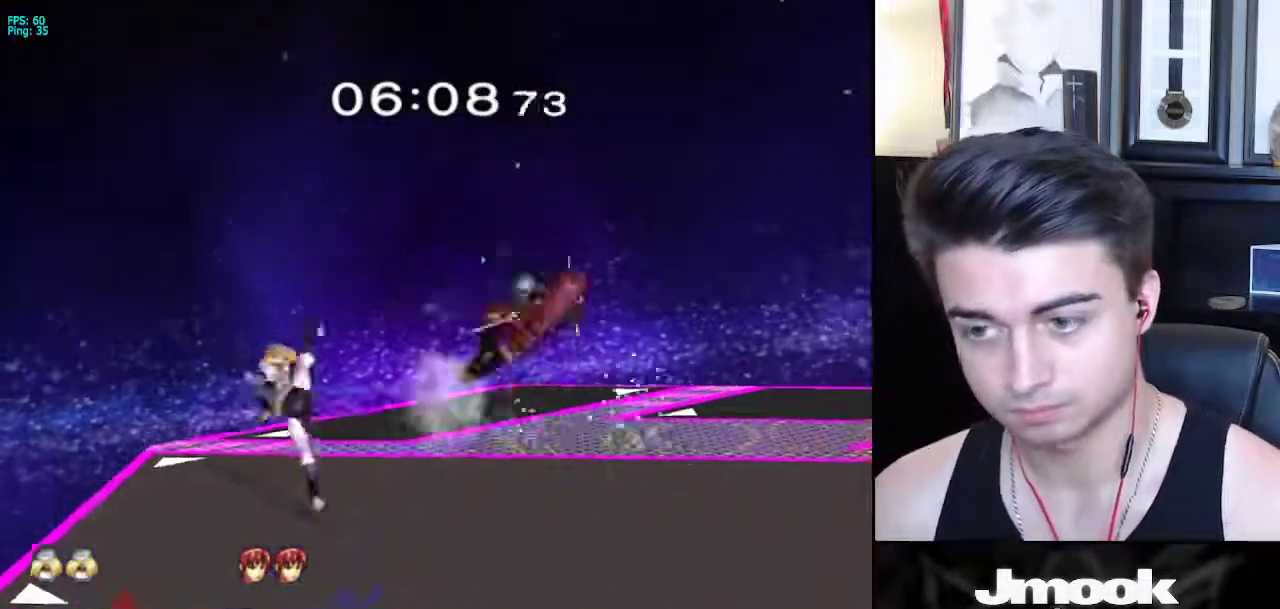
{"buttons": [], "left_stick": "right", "right_stick": "center", "events": [[17, "A", "up"], [50, "left_stick", "right"], [83, "L1", "down"], [200, "L1", "up"], [267, "left_stick", "center"], [333, "left_stick", "right"]]}
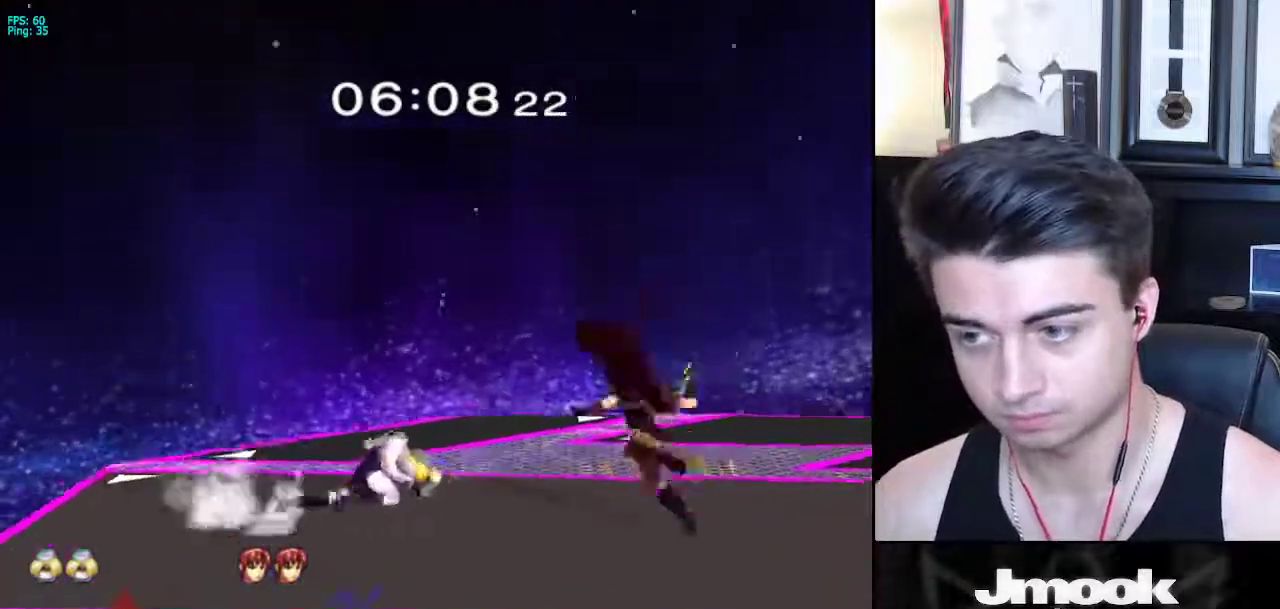
{"buttons": ["A"], "left_stick": "right", "right_stick": "center", "events": [[83, "left_stick", "down"], [200, "left_stick", "right"], [467, "A", "down"]]}
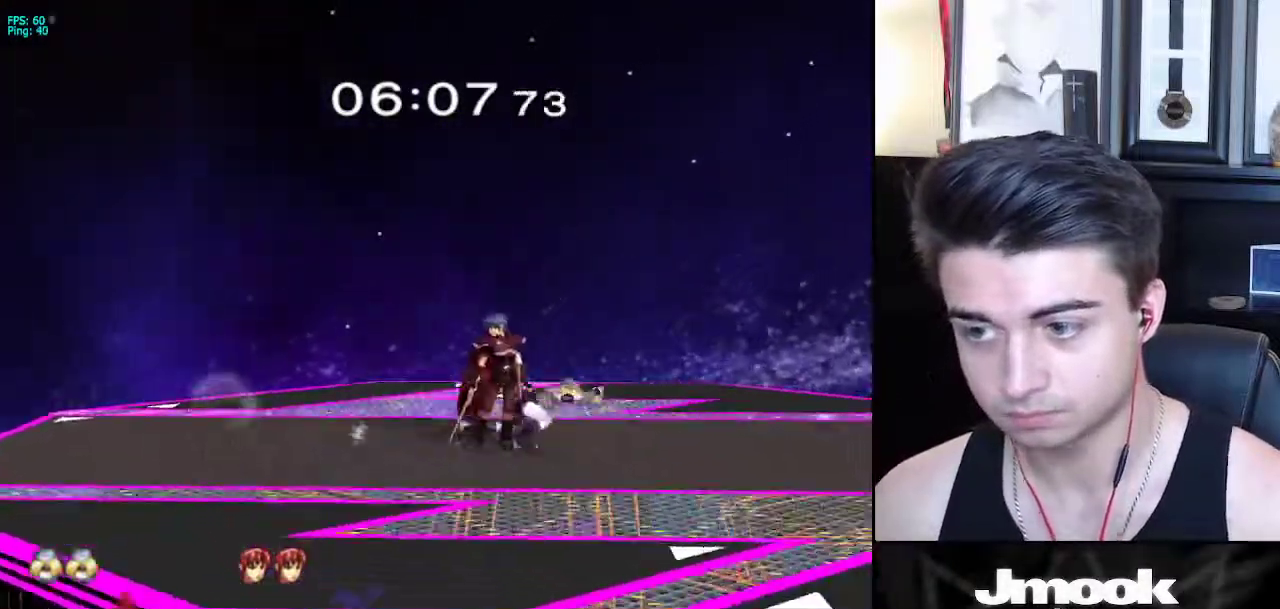
{"buttons": ["L1"], "left_stick": "down-right", "right_stick": "down", "events": [[33, "A", "up"], [100, "left_stick", "down"], [367, "L1", "down"], [467, "left_stick", "down-right"], [483, "right_stick", "down"]]}
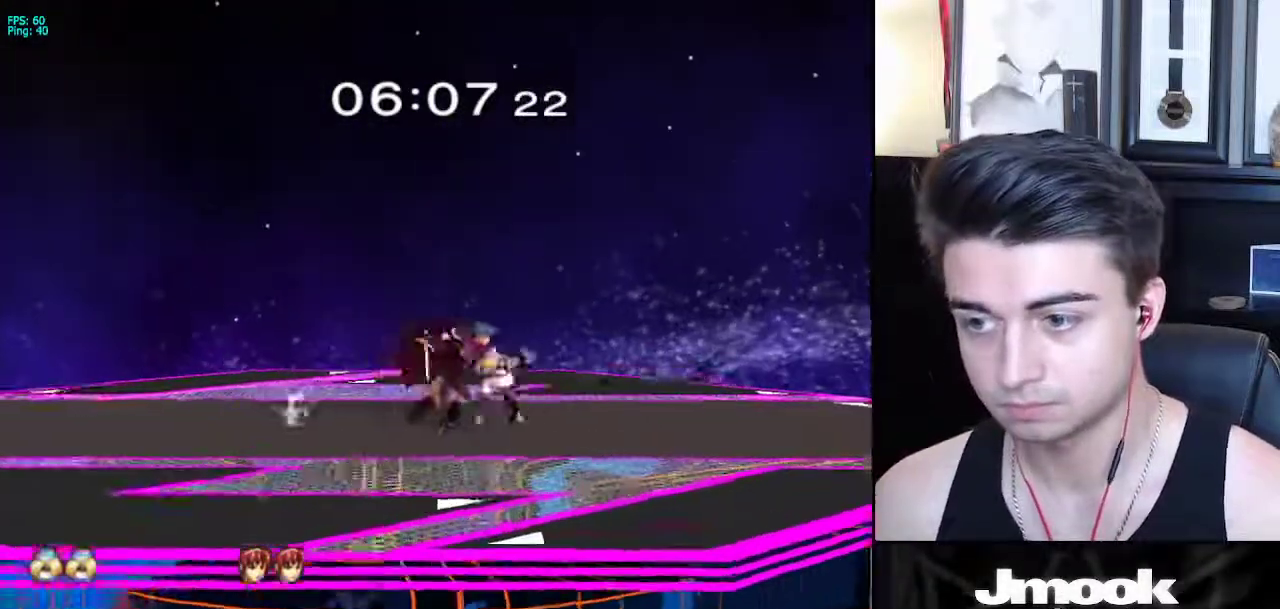
{"buttons": ["X"], "left_stick": "right", "right_stick": "center", "events": [[67, "left_stick", "right"], [133, "right_stick", "center"], [183, "A", "down"], [200, "A", "up"], [200, "X", "down"], [250, "A", "down"], [250, "X", "up"], [350, "A", "up"], [350, "X", "down"], [400, "A", "down"], [400, "X", "up"], [417, "L1", "up"], [433, "B", "down"], [450, "B", "up"], [483, "A", "up"], [483, "X", "down"]]}
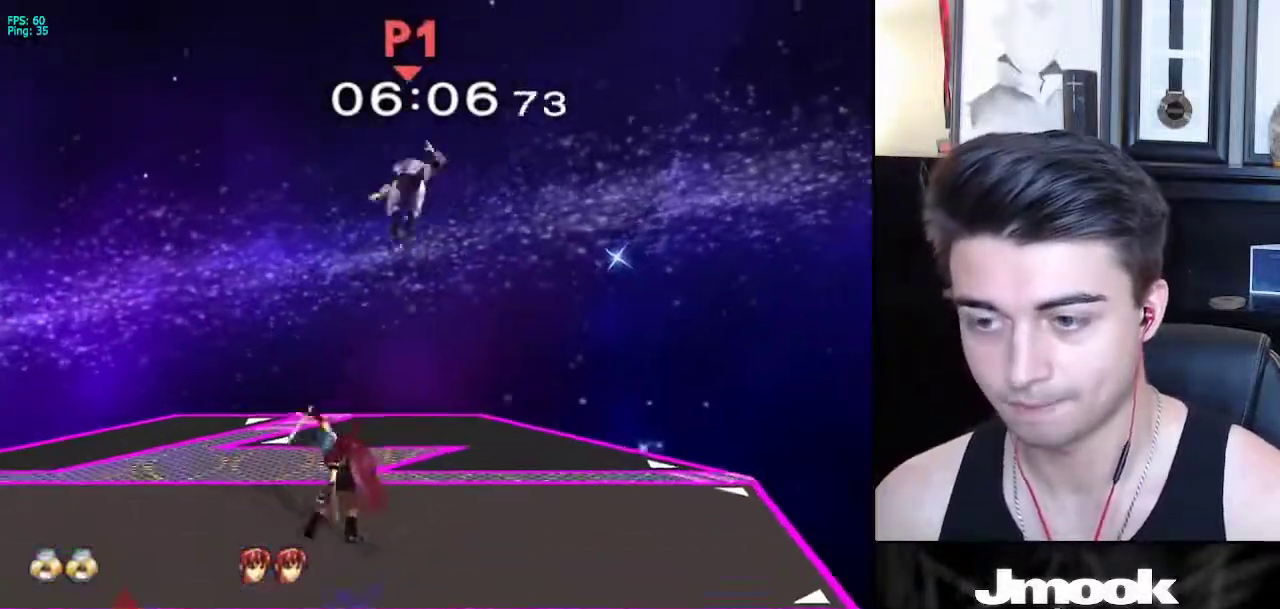
{"buttons": [], "left_stick": "center", "right_stick": "right", "events": [[17, "X", "up"], [33, "A", "down"], [50, "A", "up"], [300, "right_stick", "right"], [333, "left_stick", "center"]]}
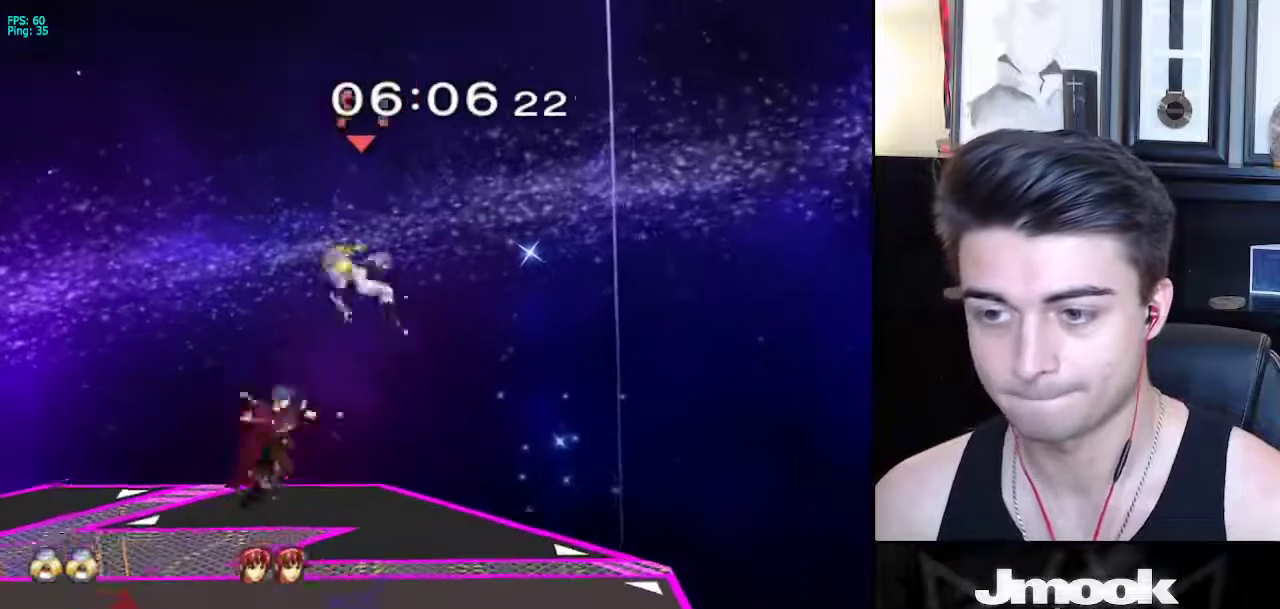
{"buttons": [], "left_stick": "right", "right_stick": "center", "events": [[133, "left_stick", "down-right"], [250, "left_stick", "right"], [383, "right_stick", "center"]]}